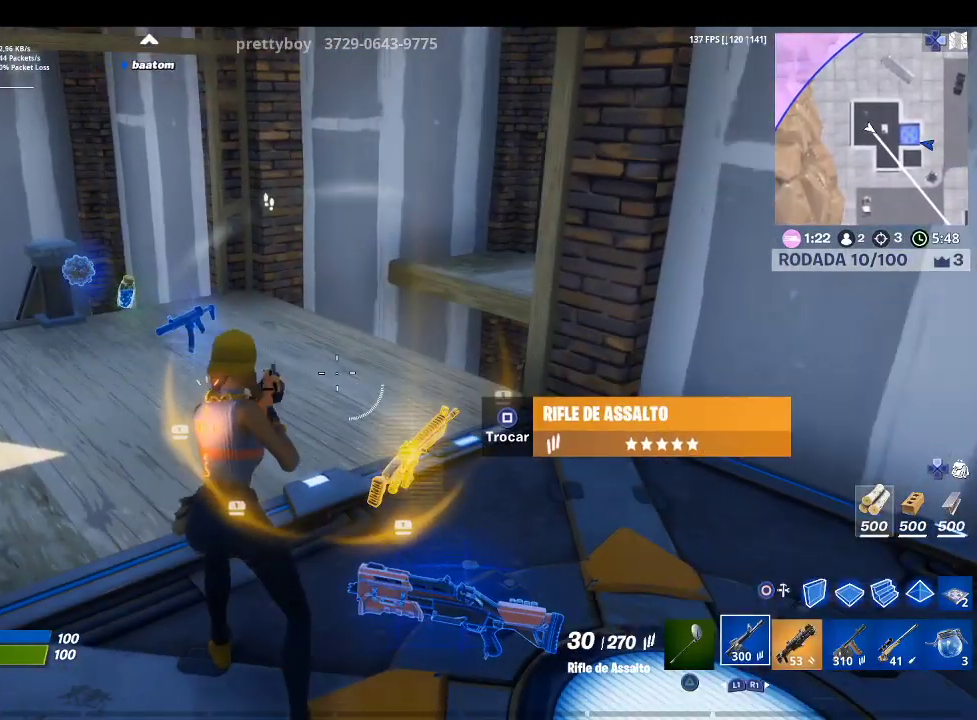
Gameplay with a controller (PlayStation layout); each line is a JSON object with the inputs held at the frame after it. "events" lists button and stick changes between this image and that frame as [ms after this image, input, new state], when the widget could be followed in between.
{"buttons": [], "left_stick": "center", "right_stick": "center", "events": [[200, "SQUARE", "down"], [333, "SQUARE", "up"]]}
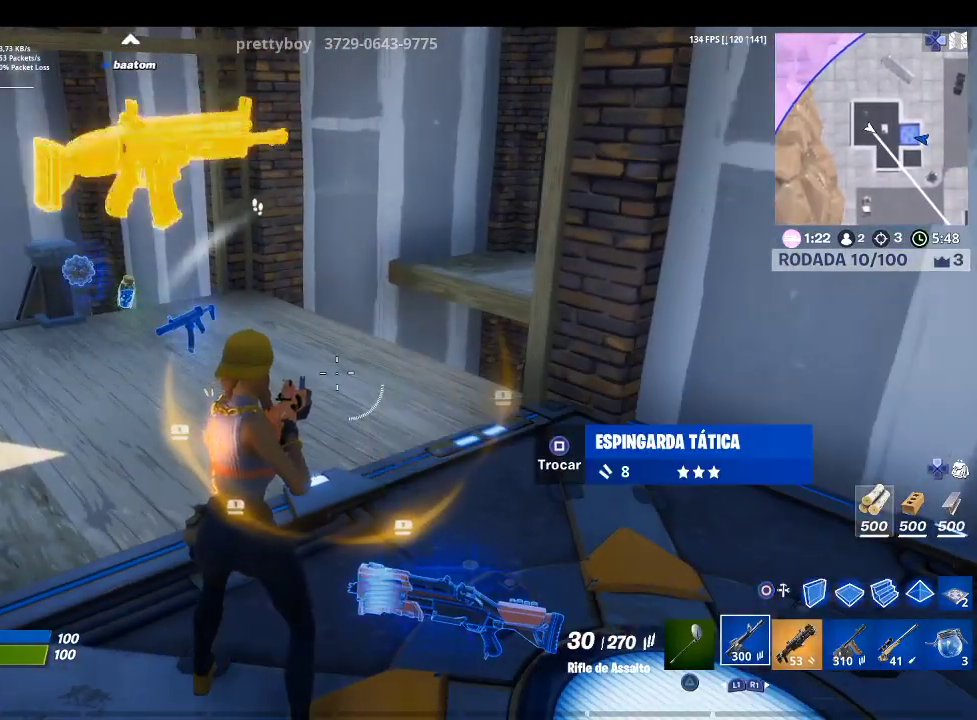
{"buttons": ["R1"], "left_stick": "up-left", "right_stick": "center", "events": [[33, "right_stick", "left"], [267, "right_stick", "center"], [300, "R1", "down"], [300, "left_stick", "up-left"], [400, "R1", "up"], [467, "R1", "down"]]}
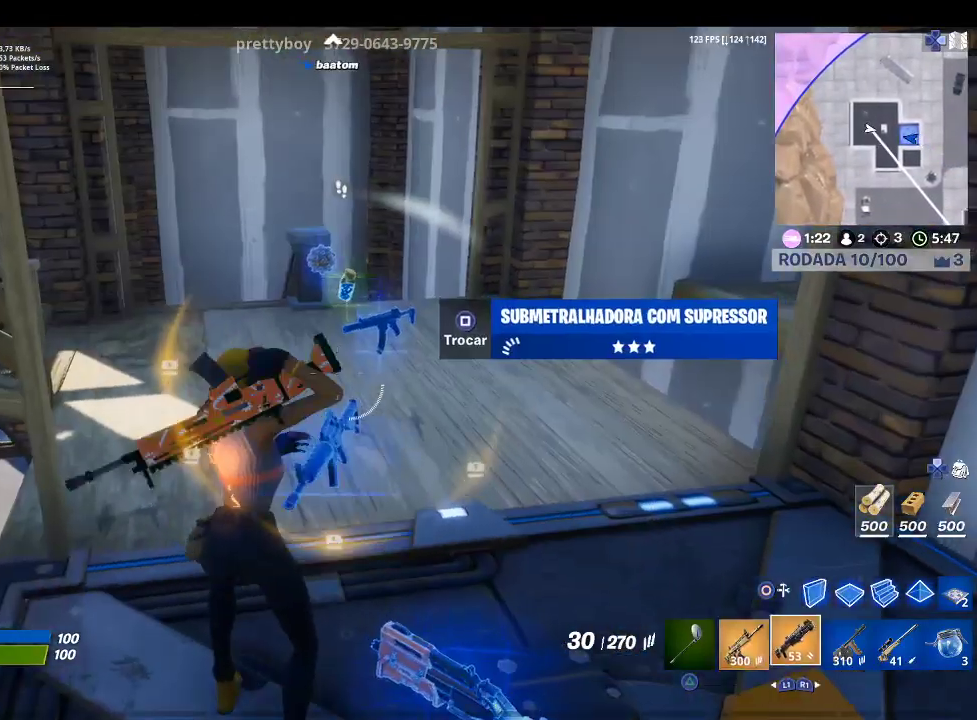
{"buttons": [], "left_stick": "up", "right_stick": "center", "events": [[67, "R1", "up"], [133, "left_stick", "up"], [200, "R1", "down"], [267, "R1", "up"]]}
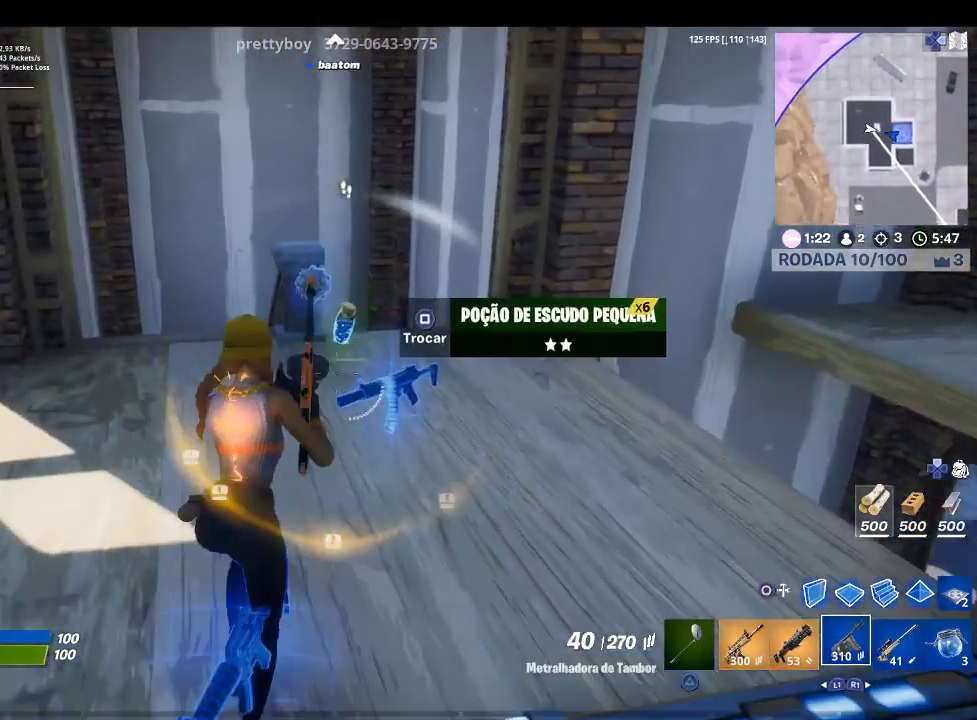
{"buttons": [], "left_stick": "up", "right_stick": "center", "events": [[67, "left_stick", "center"], [233, "left_stick", "left"], [433, "left_stick", "up"]]}
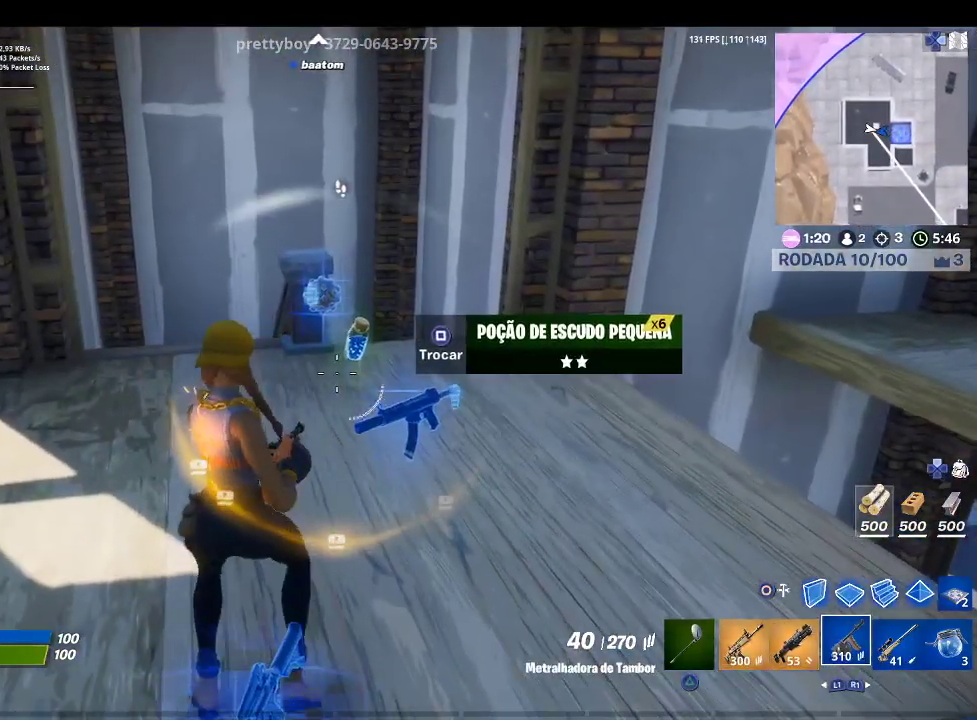
{"buttons": ["L1"], "left_stick": "up", "right_stick": "up-left", "events": [[200, "R1", "down"], [367, "R1", "up"], [433, "right_stick", "up-left"], [467, "L1", "down"]]}
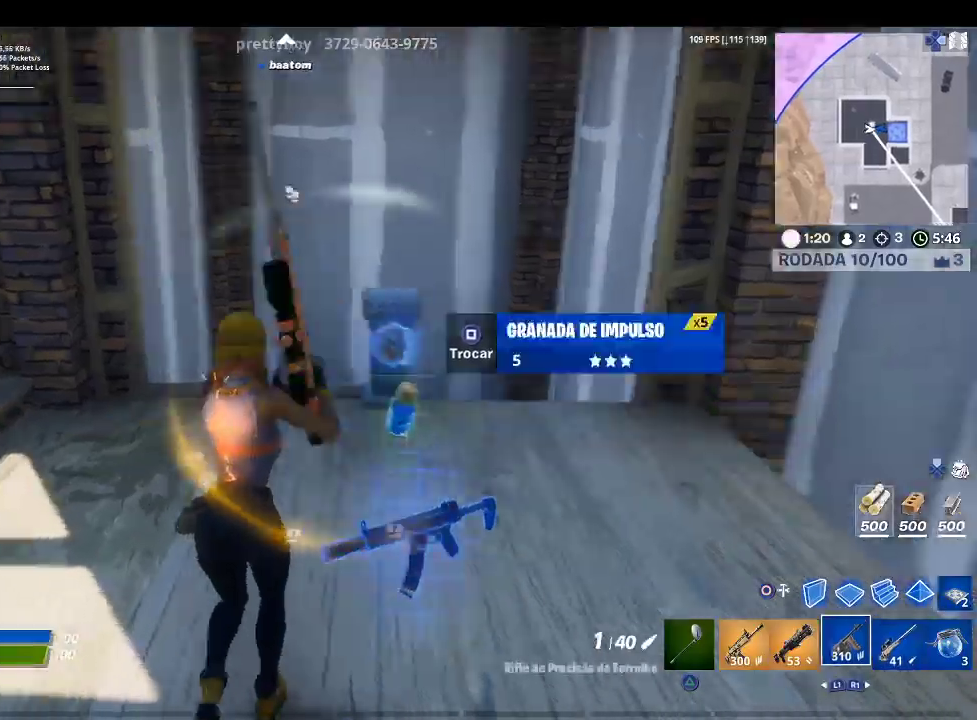
{"buttons": [], "left_stick": "down-right", "right_stick": "down-right", "events": [[67, "L1", "up"], [167, "right_stick", "center"], [233, "R1", "down"], [267, "right_stick", "up-left"], [433, "R1", "up"], [433, "left_stick", "down-right"], [433, "right_stick", "down-right"]]}
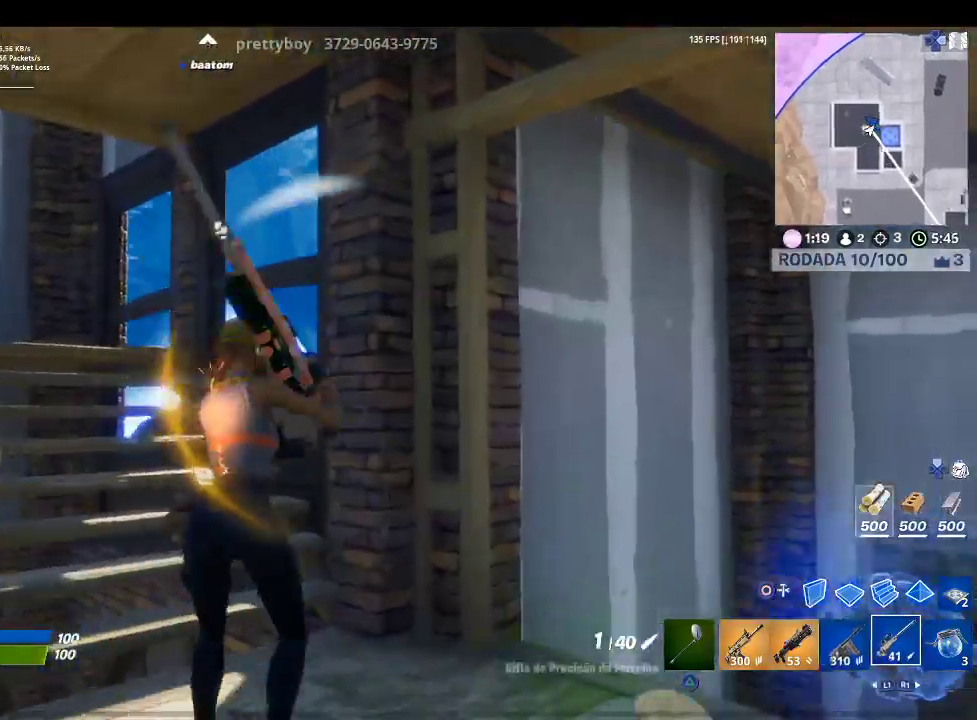
{"buttons": [], "left_stick": "down-right", "right_stick": "center", "events": [[267, "right_stick", "center"]]}
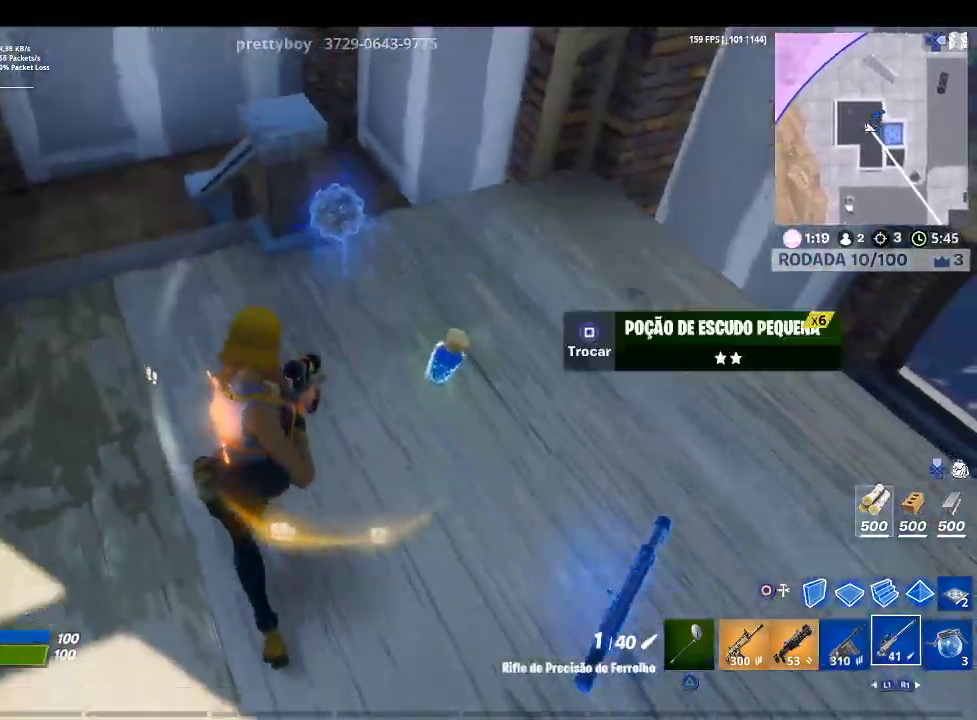
{"buttons": ["R1"], "left_stick": "center", "right_stick": "up-left", "events": [[100, "SQUARE", "down"], [200, "SQUARE", "up"], [200, "left_stick", "up-left"], [333, "left_stick", "center"], [367, "right_stick", "up-left"], [433, "R1", "down"]]}
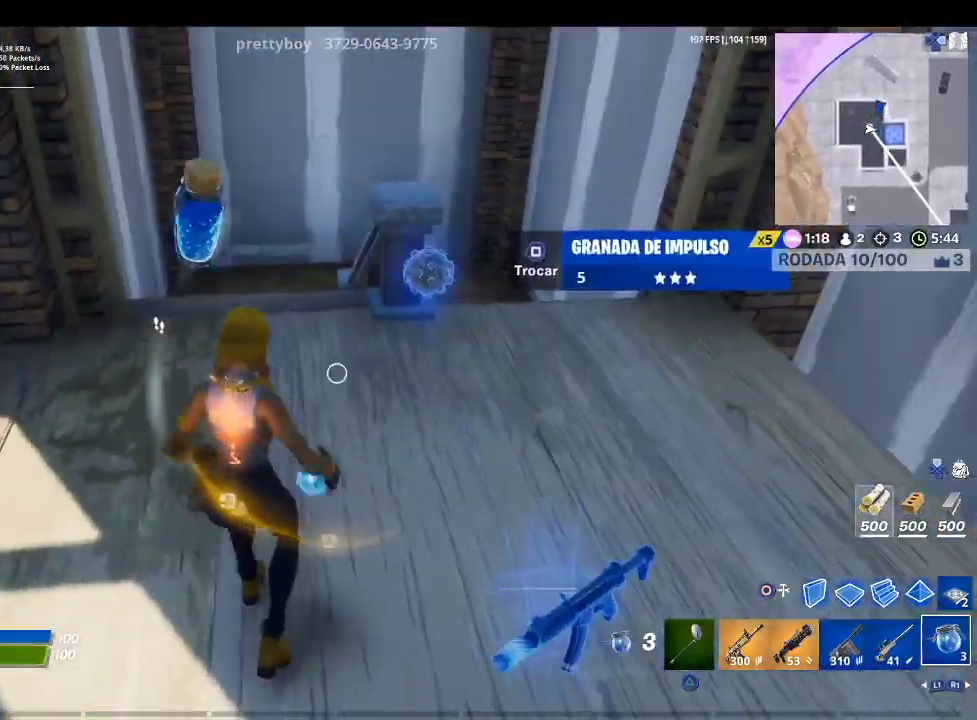
{"buttons": [], "left_stick": "left", "right_stick": "center", "events": [[33, "R1", "up"], [33, "left_stick", "down"], [33, "right_stick", "center"], [233, "right_stick", "left"], [300, "right_stick", "up-left"], [367, "left_stick", "left"], [467, "right_stick", "center"]]}
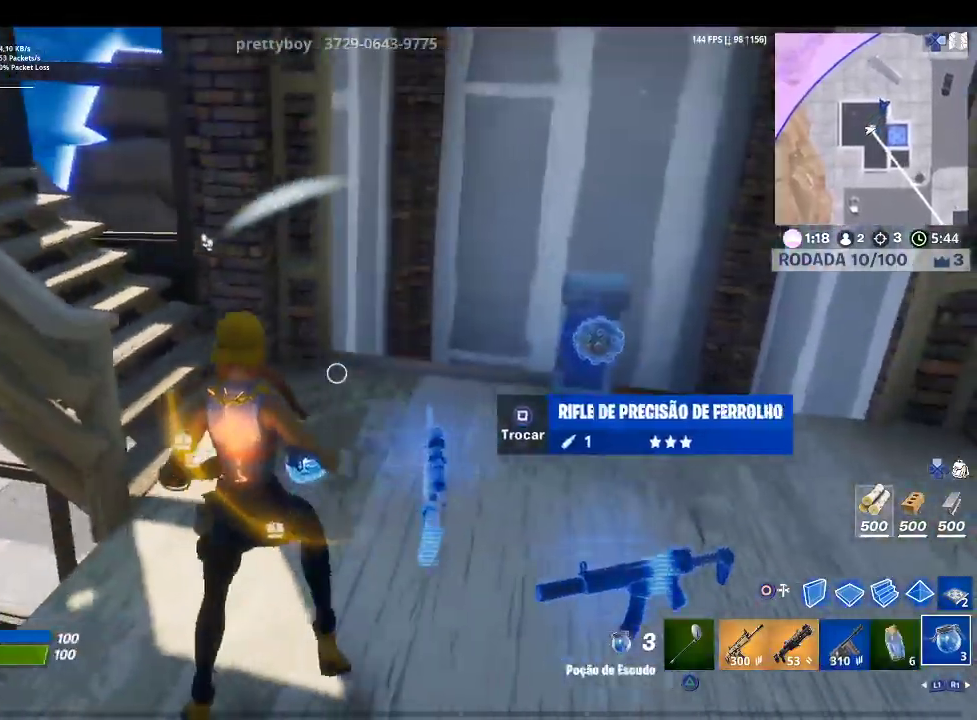
{"buttons": [], "left_stick": "up-left", "right_stick": "center", "events": [[33, "SQUARE", "down"], [133, "SQUARE", "up"], [267, "right_stick", "up-left"], [367, "left_stick", "up-left"], [467, "right_stick", "center"]]}
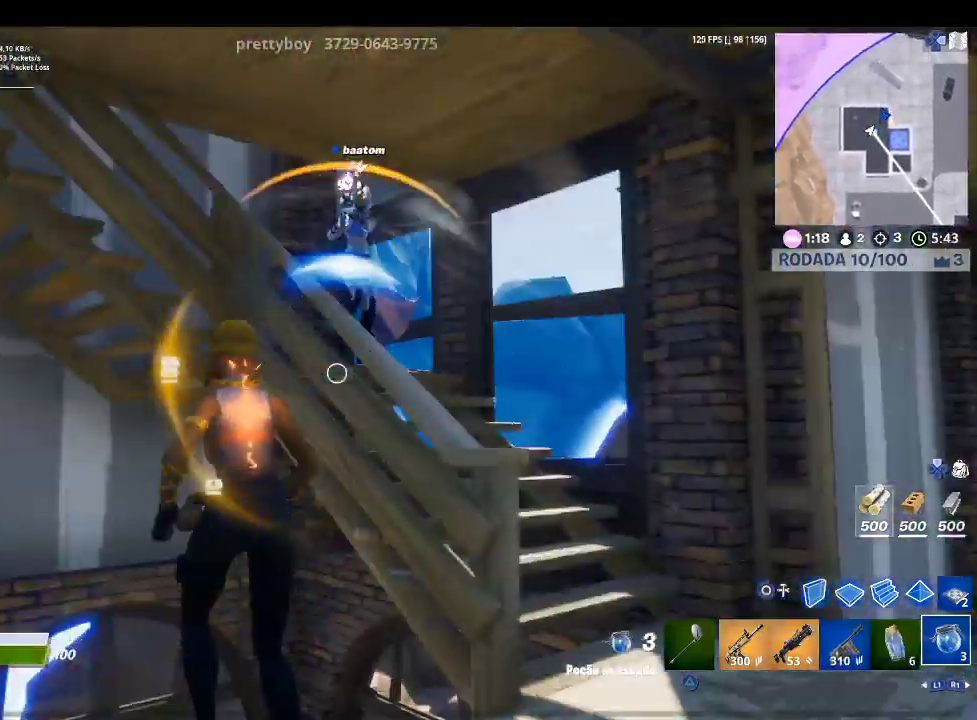
{"buttons": [], "left_stick": "up", "right_stick": "right", "events": [[333, "left_stick", "up"], [367, "L1", "down"], [367, "right_stick", "right"], [500, "L1", "up"]]}
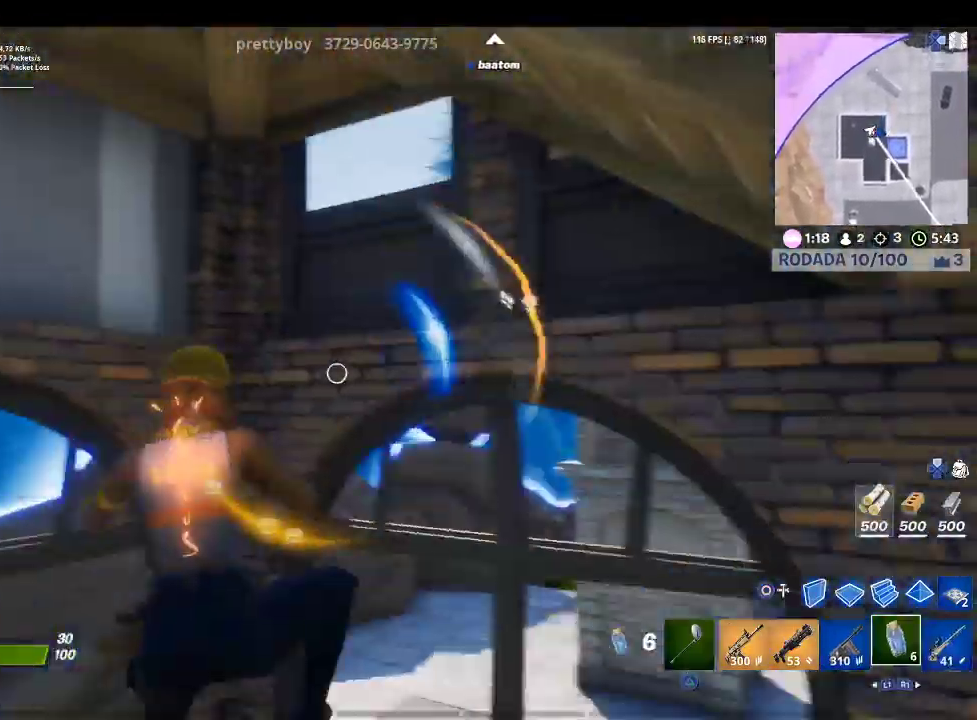
{"buttons": [], "left_stick": "up", "right_stick": "right", "events": [[200, "right_stick", "center"], [367, "L1", "down"], [467, "right_stick", "right"], [500, "L1", "up"]]}
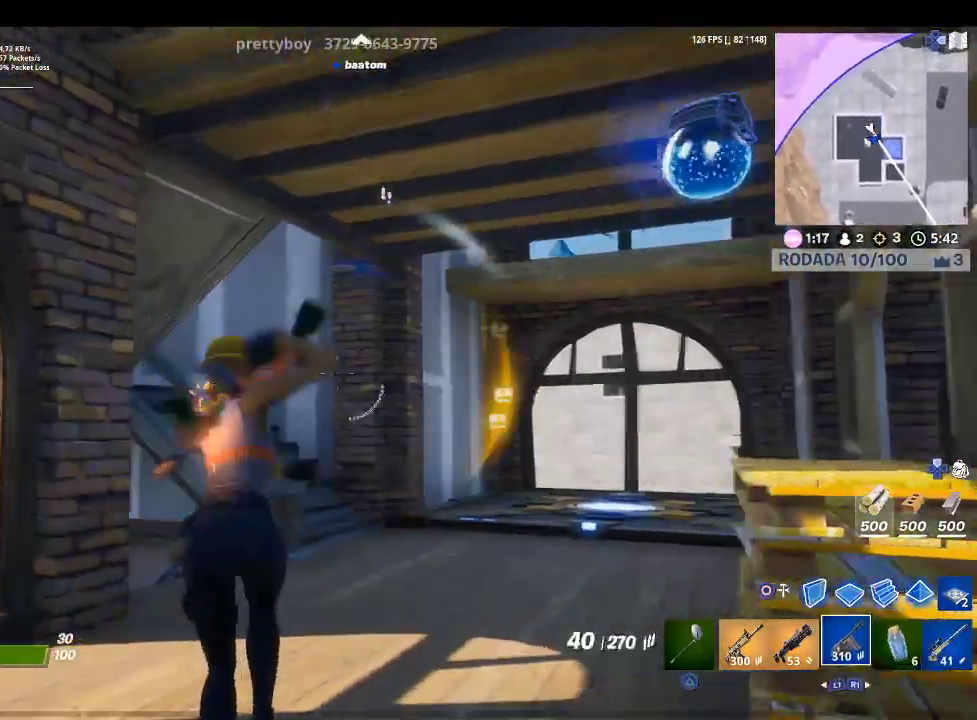
{"buttons": [], "left_stick": "up-left", "right_stick": "center", "events": [[67, "right_stick", "center"], [133, "L1", "down"], [167, "right_stick", "right"], [267, "L1", "up"], [367, "left_stick", "up-left"], [433, "right_stick", "center"]]}
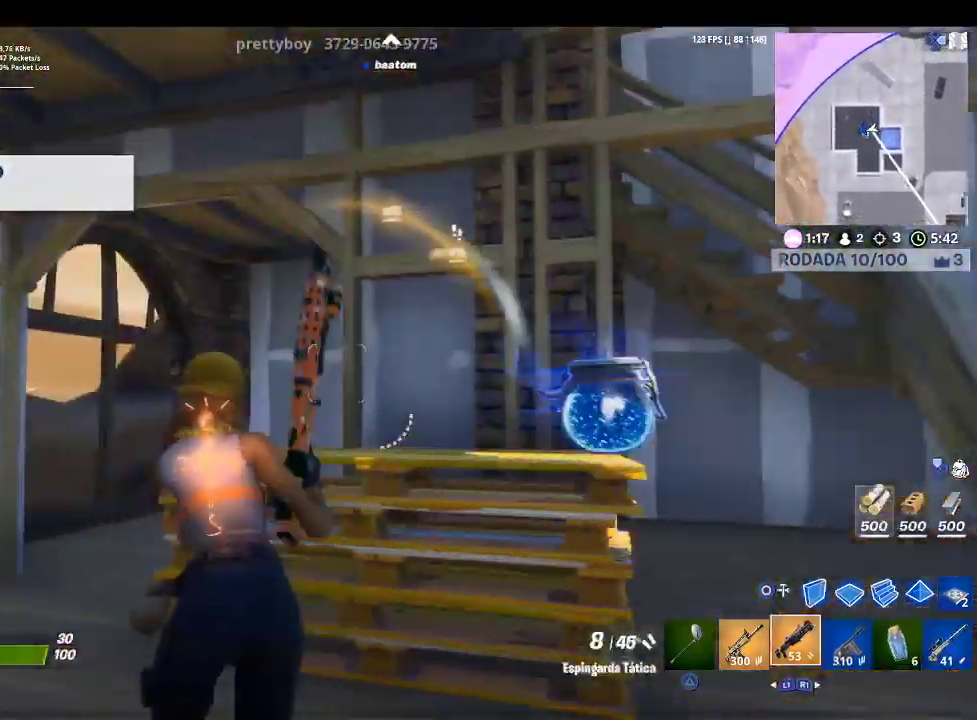
{"buttons": [], "left_stick": "down-left", "right_stick": "center", "events": [[200, "right_stick", "right"], [467, "left_stick", "down-left"], [500, "right_stick", "center"]]}
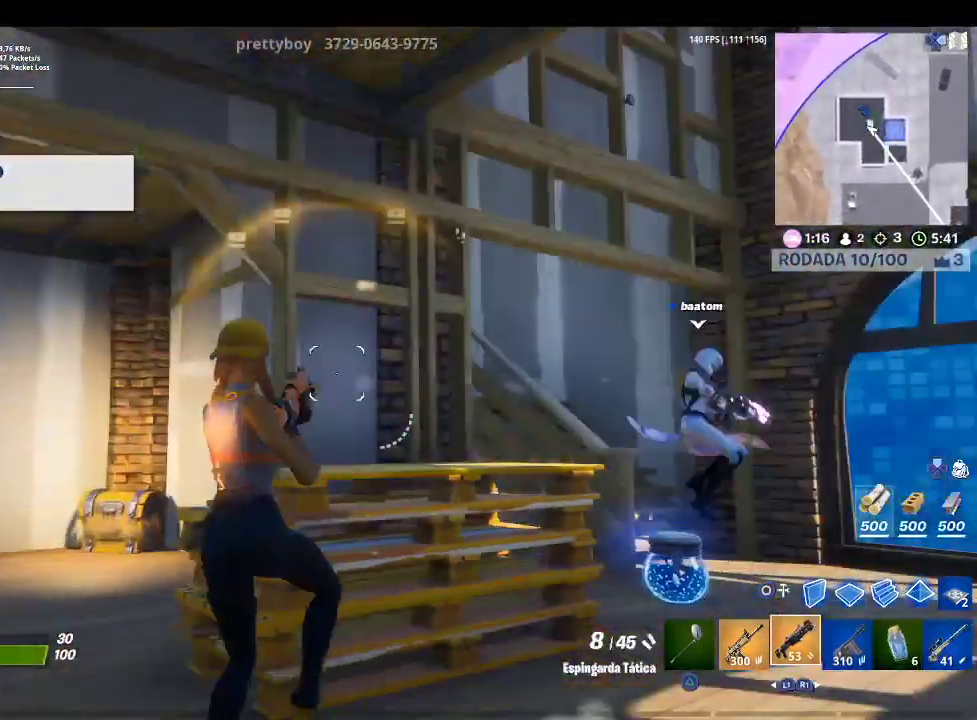
{"buttons": [], "left_stick": "right", "right_stick": "center", "events": [[100, "left_stick", "down-right"], [233, "right_stick", "down-right"], [267, "left_stick", "right"], [367, "right_stick", "center"]]}
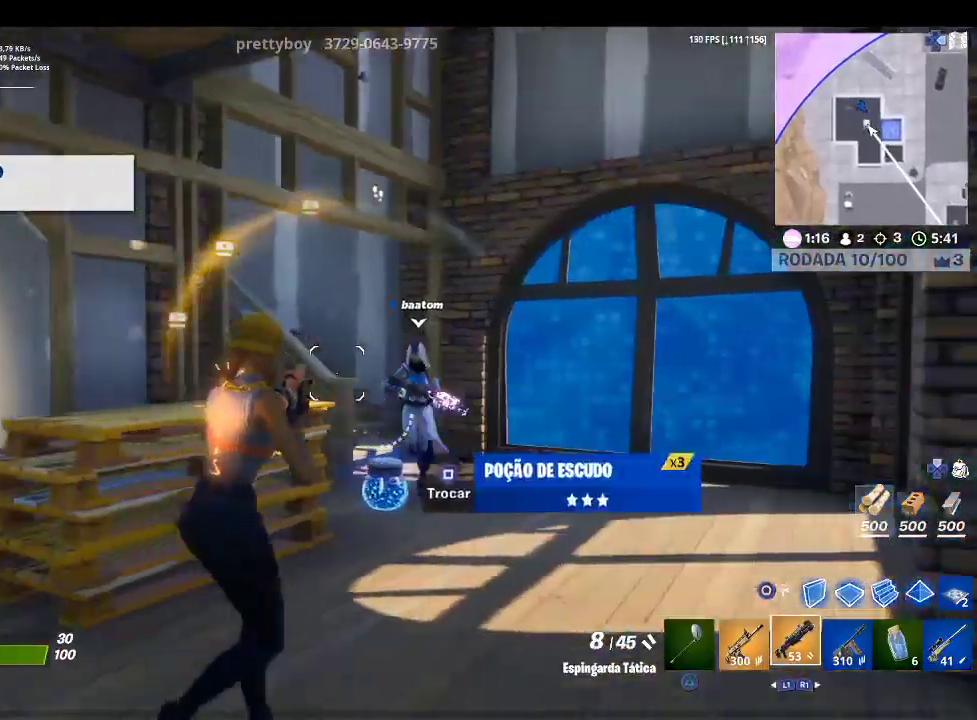
{"buttons": ["L2"], "left_stick": "left", "right_stick": "center", "events": [[33, "right_stick", "right"], [200, "R2", "down"], [200, "right_stick", "up-left"], [267, "left_stick", "down"], [267, "right_stick", "center"], [333, "CIRCLE", "down"], [333, "R2", "up"], [333, "left_stick", "down-left"], [433, "CIRCLE", "up"], [433, "L2", "down"], [500, "left_stick", "left"]]}
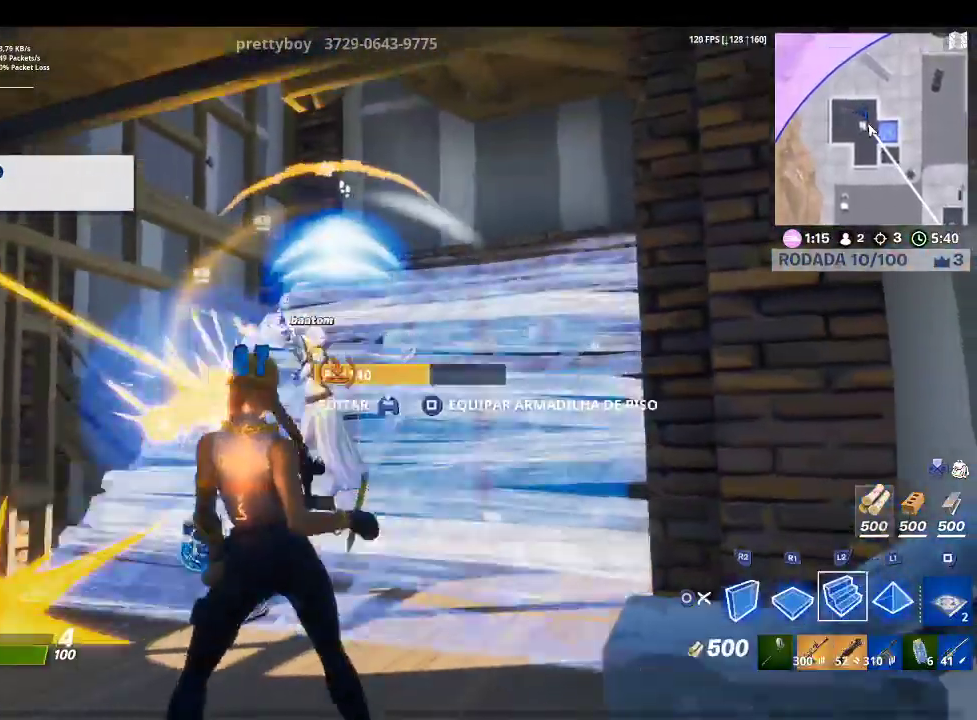
{"buttons": ["CROSS", "R2"], "left_stick": "down", "right_stick": "center", "events": [[233, "right_stick", "down-right"], [333, "L2", "up"], [333, "R2", "down"], [367, "left_stick", "down-left"], [367, "right_stick", "center"], [433, "CROSS", "down"], [467, "left_stick", "down"]]}
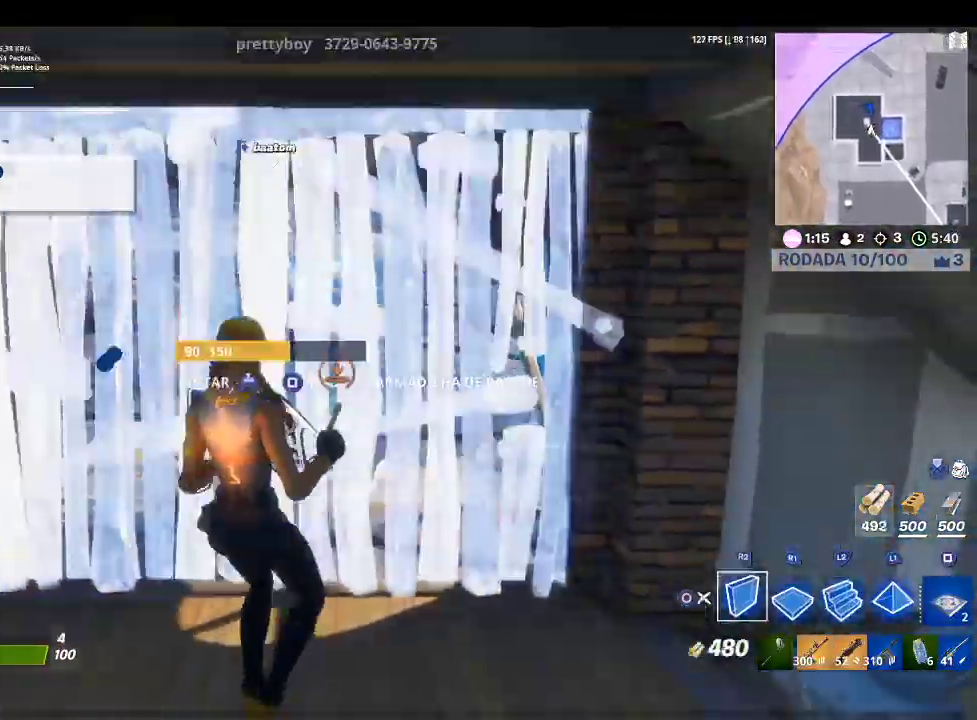
{"buttons": ["TRIANGLE", "R2"], "left_stick": "up-left", "right_stick": "center", "events": [[33, "CROSS", "up"], [500, "TRIANGLE", "down"], [500, "left_stick", "up-left"]]}
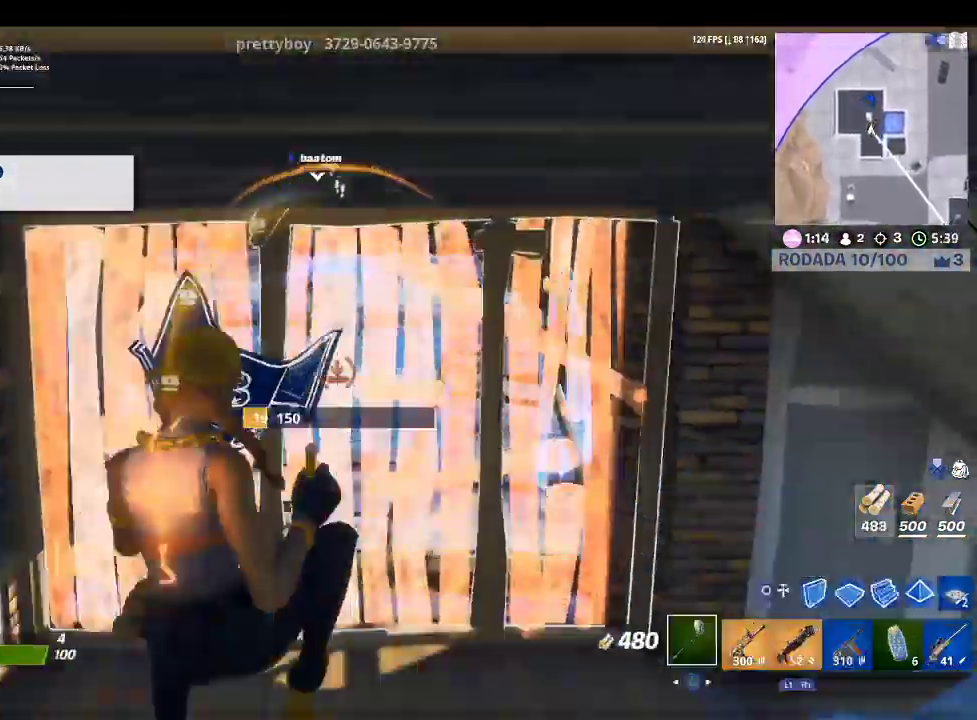
{"buttons": ["TOUCHPAD"], "left_stick": "up", "right_stick": "center", "events": [[67, "R2", "up"], [133, "TRIANGLE", "up"], [167, "R1", "down"], [167, "left_stick", "up"], [267, "R1", "up"], [267, "right_stick", "up-left"], [400, "right_stick", "center"], [500, "TOUCHPAD", "down"]]}
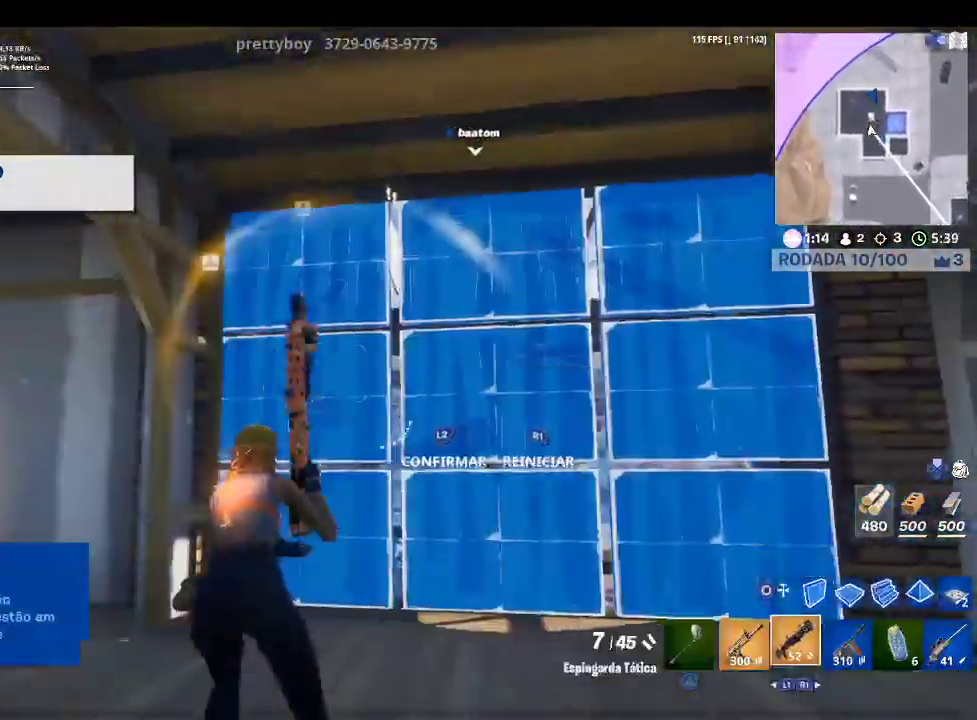
{"buttons": ["L2", "R2"], "left_stick": "up", "right_stick": "up-left", "events": [[100, "TOUCHPAD", "up"], [267, "right_stick", "down-right"], [300, "R2", "down"], [400, "right_stick", "up-right"], [467, "L2", "down"], [467, "right_stick", "up-left"]]}
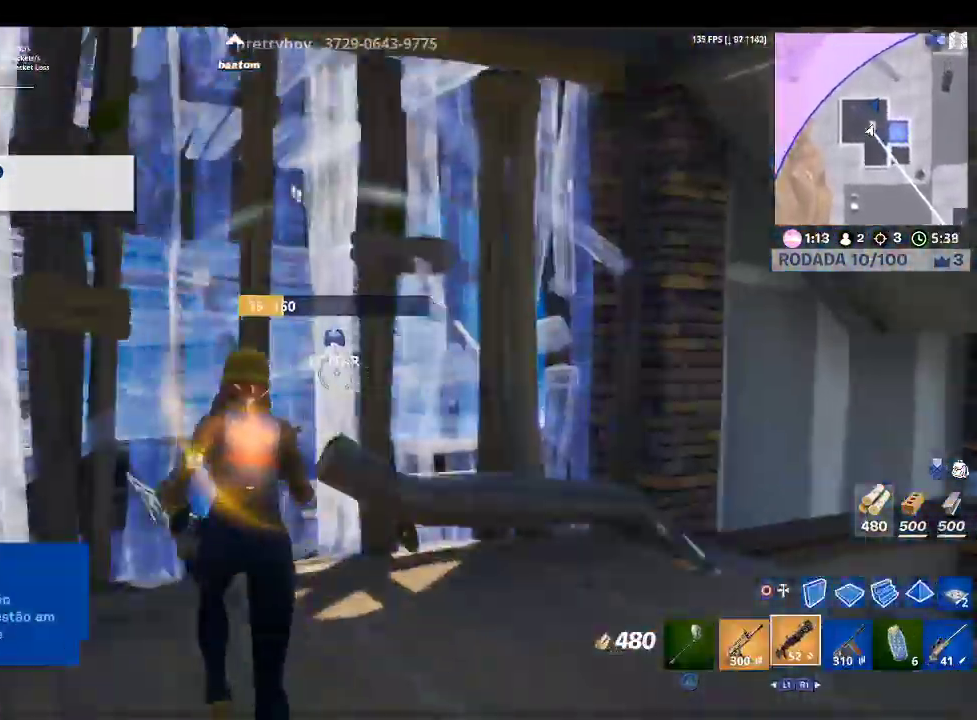
{"buttons": ["TOUCHPAD"], "left_stick": "down-left", "right_stick": "center", "events": [[33, "R2", "up"], [33, "right_stick", "center"], [133, "left_stick", "up-left"], [167, "L2", "up"], [200, "right_stick", "up-left"], [367, "right_stick", "center"], [400, "left_stick", "down-left"], [467, "TOUCHPAD", "down"]]}
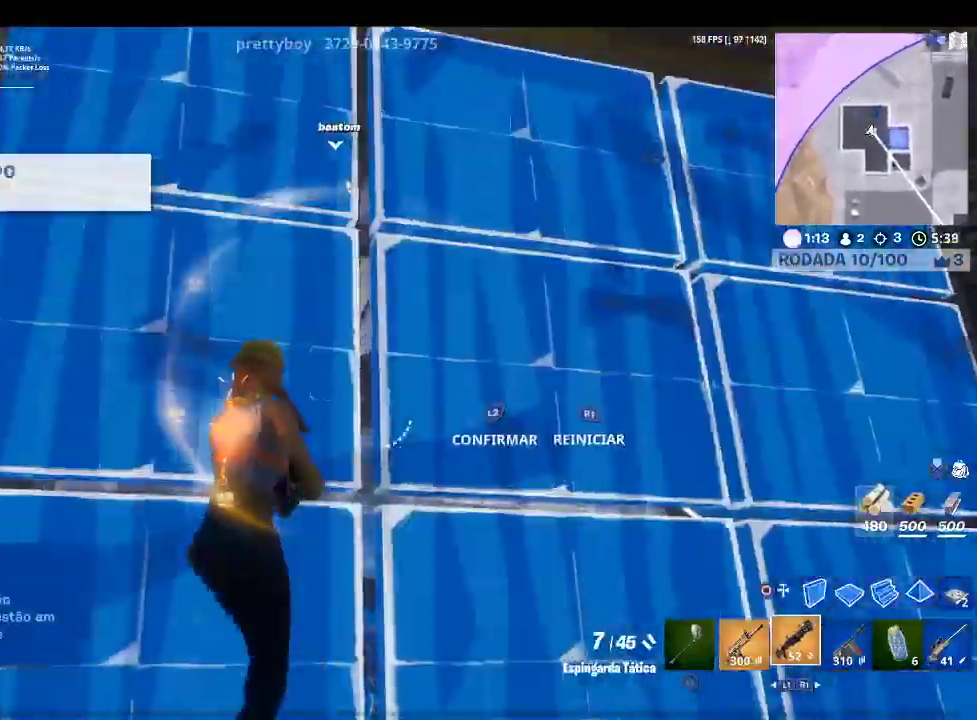
{"buttons": ["L2", "R2"], "left_stick": "up-right", "right_stick": "up-left", "events": [[67, "TOUCHPAD", "up"], [200, "right_stick", "down-left"], [233, "R2", "down"], [300, "right_stick", "down-right"], [333, "left_stick", "right"], [467, "left_stick", "up-right"], [467, "right_stick", "up-left"], [500, "L2", "down"]]}
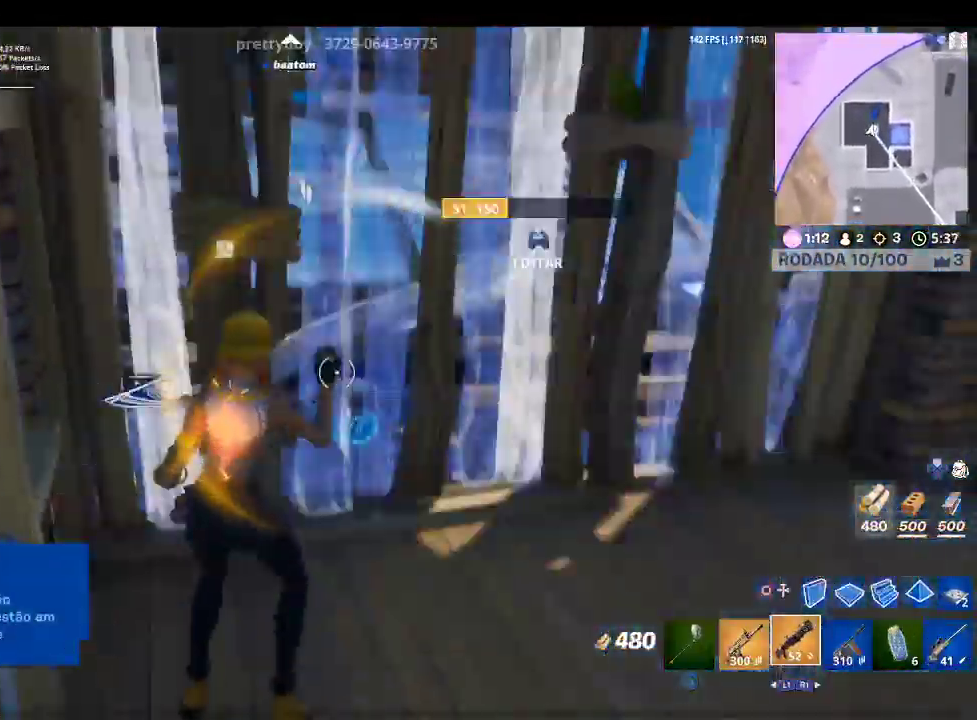
{"buttons": ["R1"], "left_stick": "left", "right_stick": "down-left", "events": [[67, "left_stick", "up"], [100, "R2", "up"], [100, "right_stick", "center"], [200, "L2", "up"], [200, "left_stick", "up-left"], [300, "left_stick", "left"], [400, "right_stick", "down-left"], [433, "R1", "down"]]}
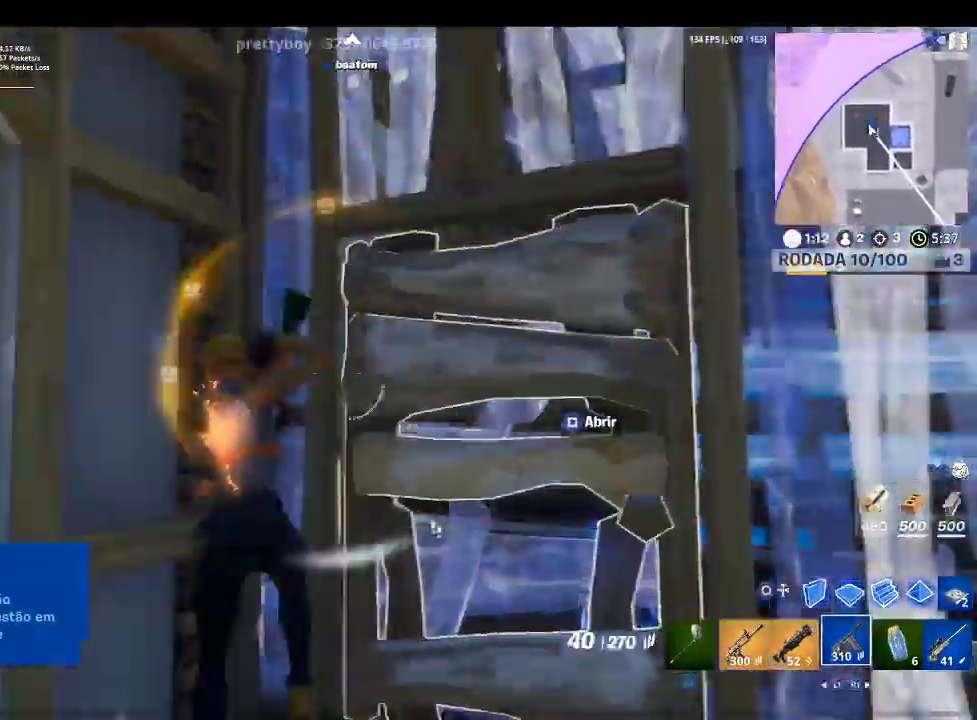
{"buttons": ["R2"], "left_stick": "left", "right_stick": "center", "events": [[33, "R1", "up"], [33, "right_stick", "center"], [133, "R1", "down"], [267, "R1", "up"], [500, "R2", "down"]]}
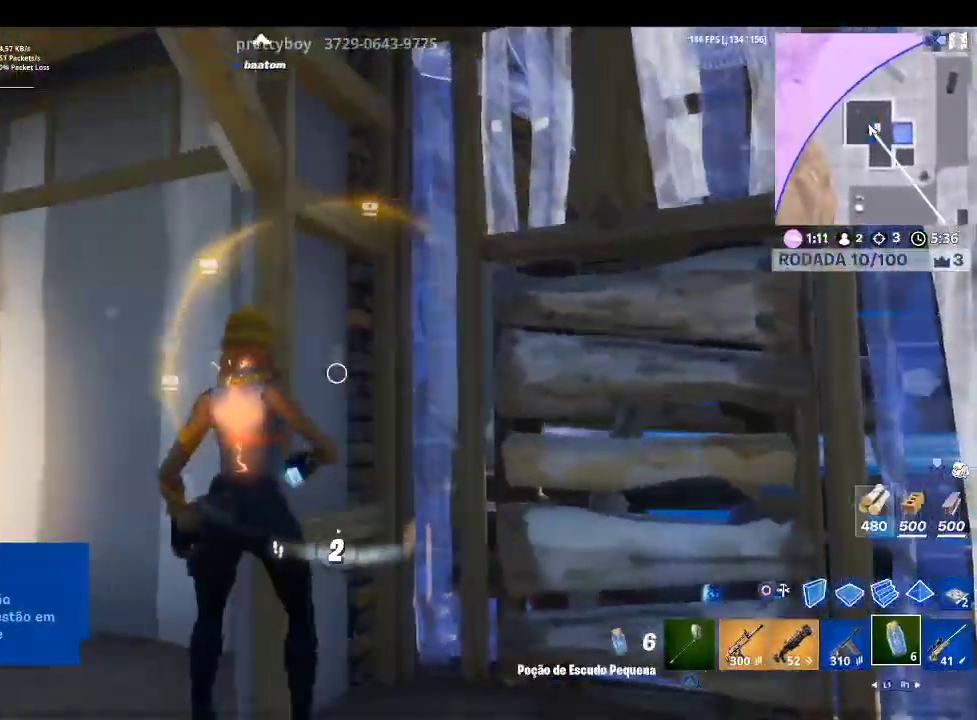
{"buttons": [], "left_stick": "center", "right_stick": "center", "events": [[100, "R2", "up"], [100, "left_stick", "center"]]}
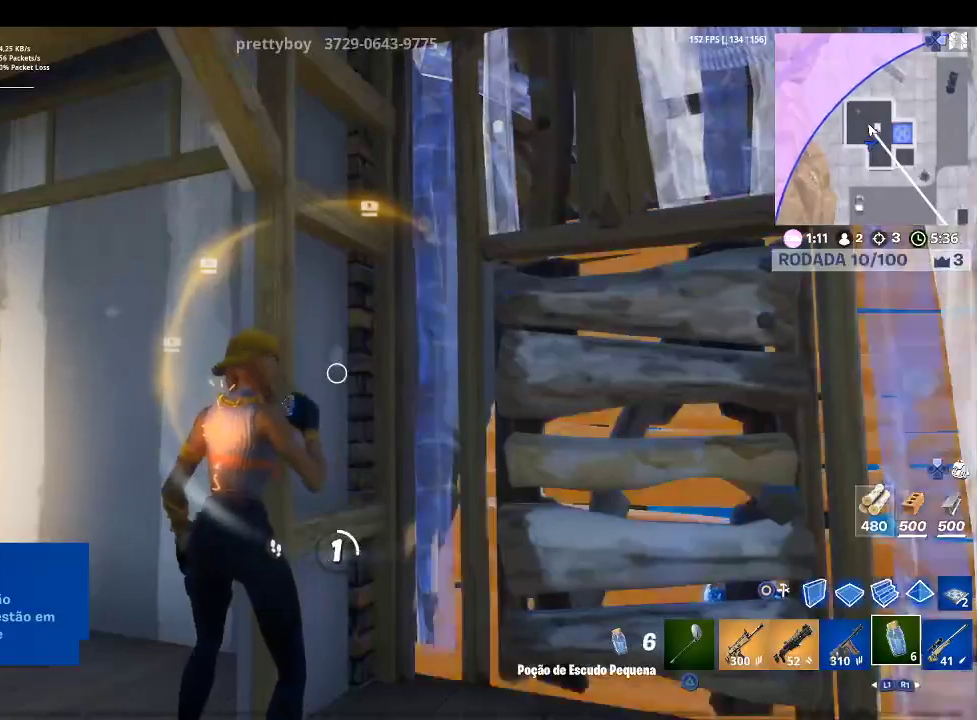
{"buttons": [], "left_stick": "center", "right_stick": "center", "events": []}
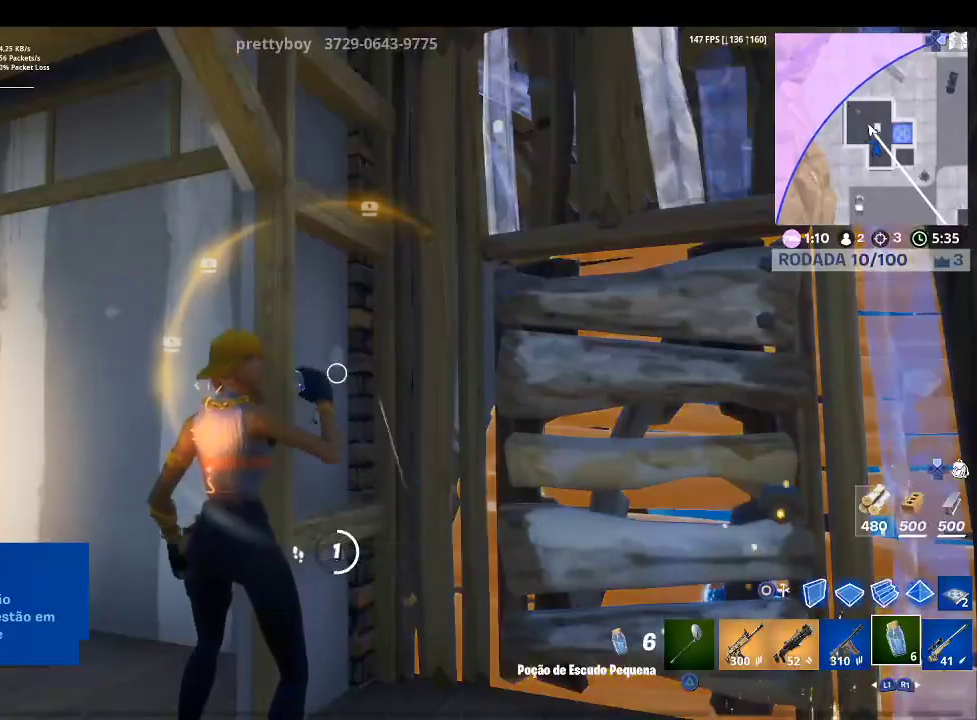
{"buttons": [], "left_stick": "center", "right_stick": "center", "events": []}
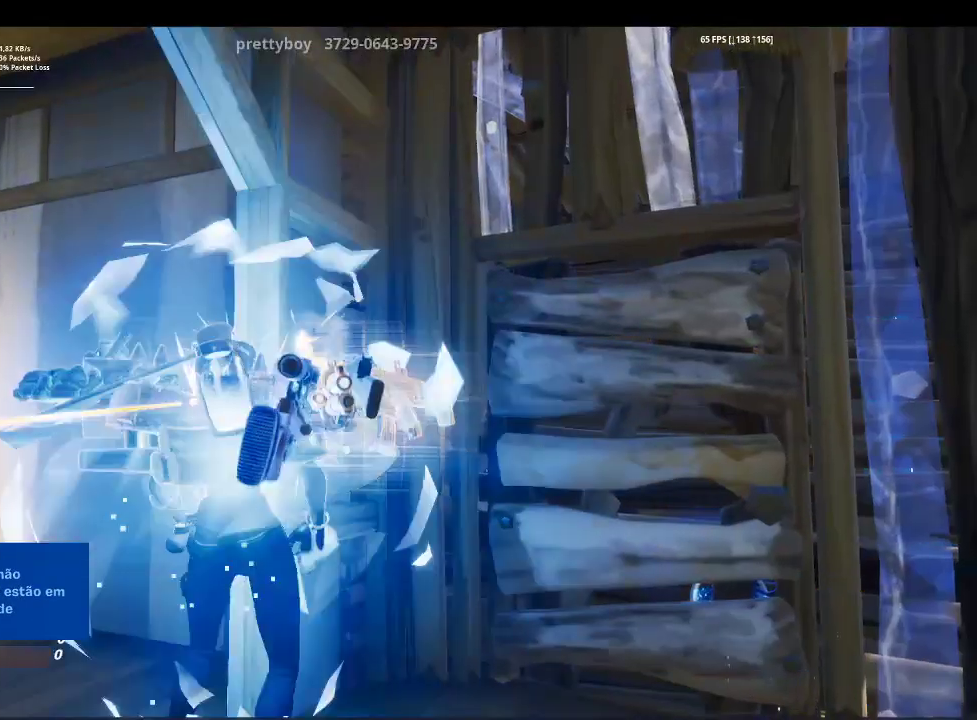
{"buttons": [], "left_stick": "center", "right_stick": "left", "events": [[300, "right_stick", "left"]]}
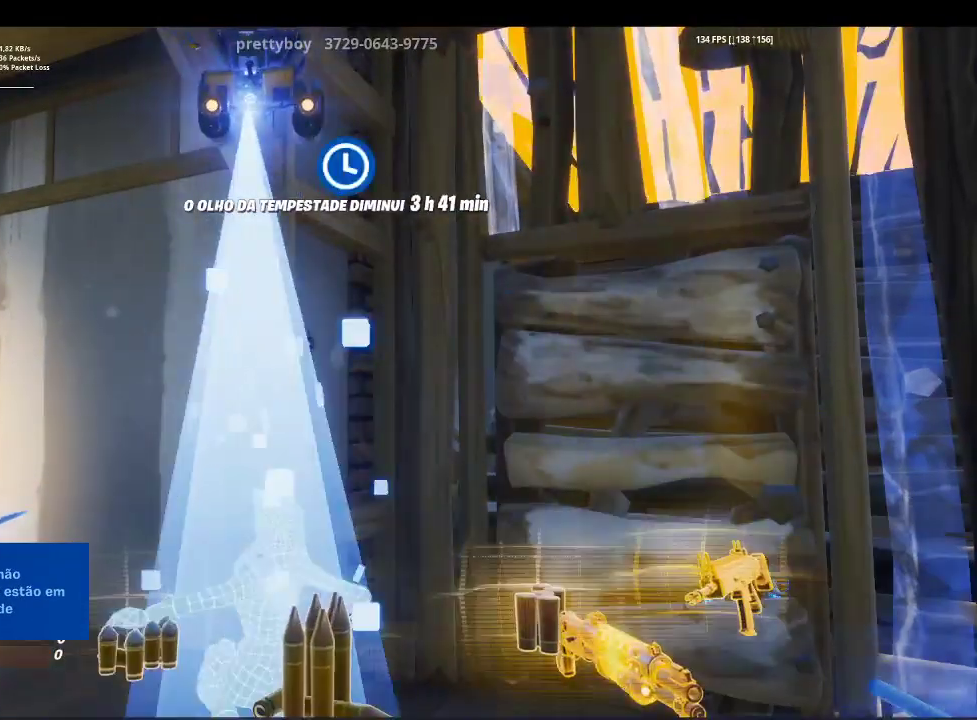
{"buttons": [], "left_stick": "center", "right_stick": "center", "events": [[33, "left_stick", "down"], [100, "right_stick", "center"], [167, "left_stick", "center"]]}